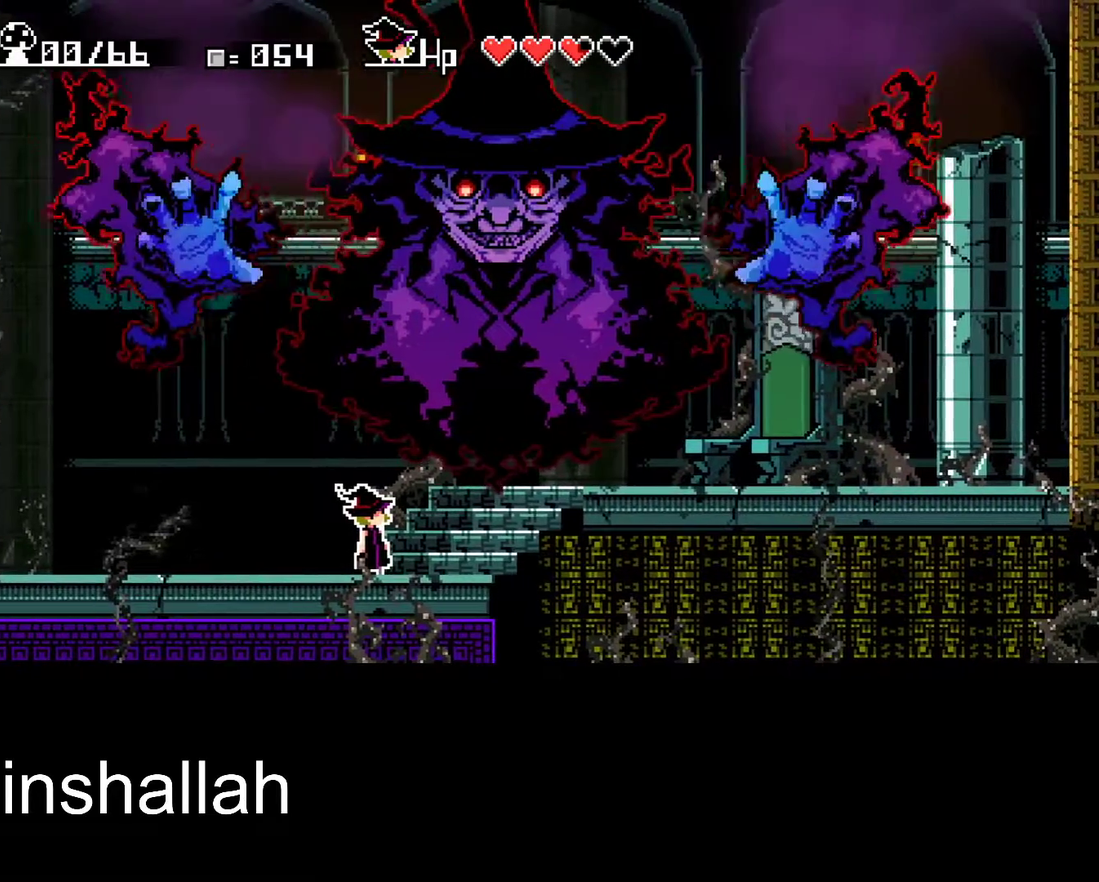
Gameplay with a controller (Xbox layout); each line is a JSON object with the inputs held at the frame after it. "events" lists button and stick changes between this image and that frame as [ms after this image, input, new state], when the widget could be followed in between. Not read: L1 L2 R1 R2 R3 right_stick.
{"buttons": [], "left_stick": "left", "events": [[483, "left_stick", "left"]]}
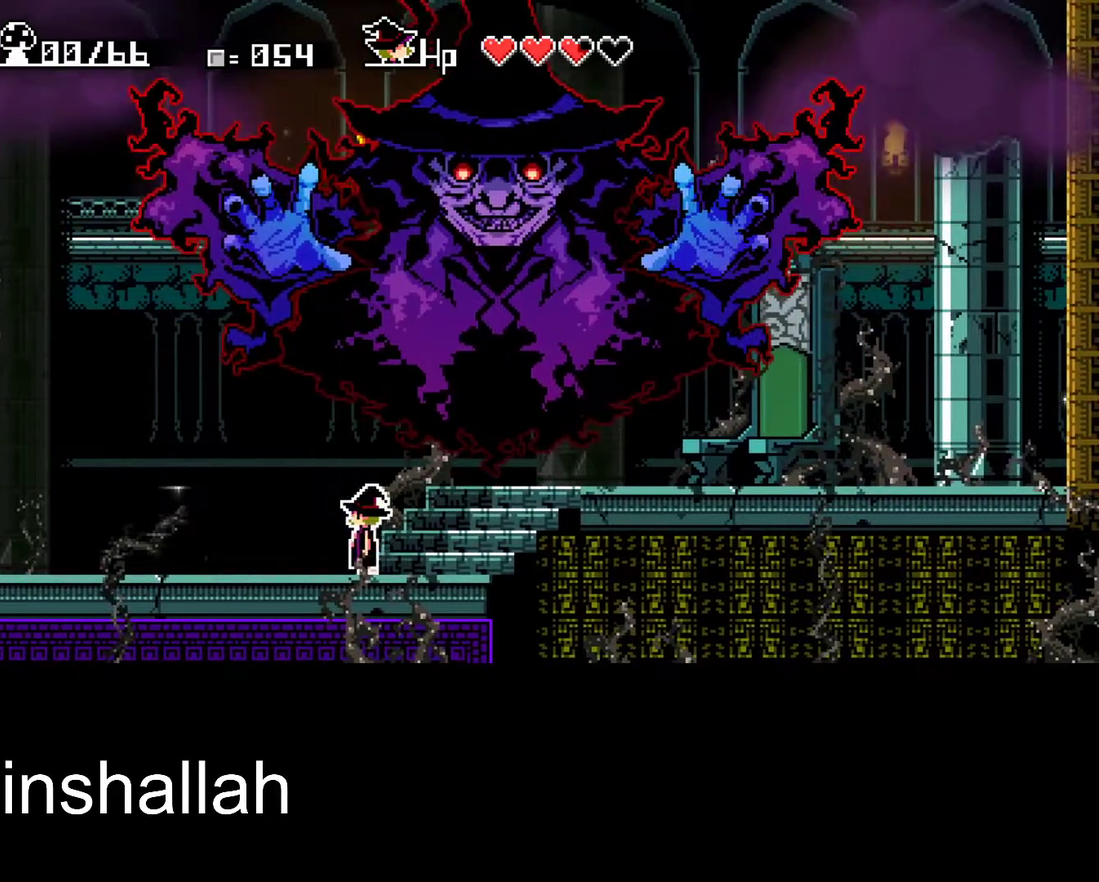
{"buttons": [], "left_stick": "left", "events": []}
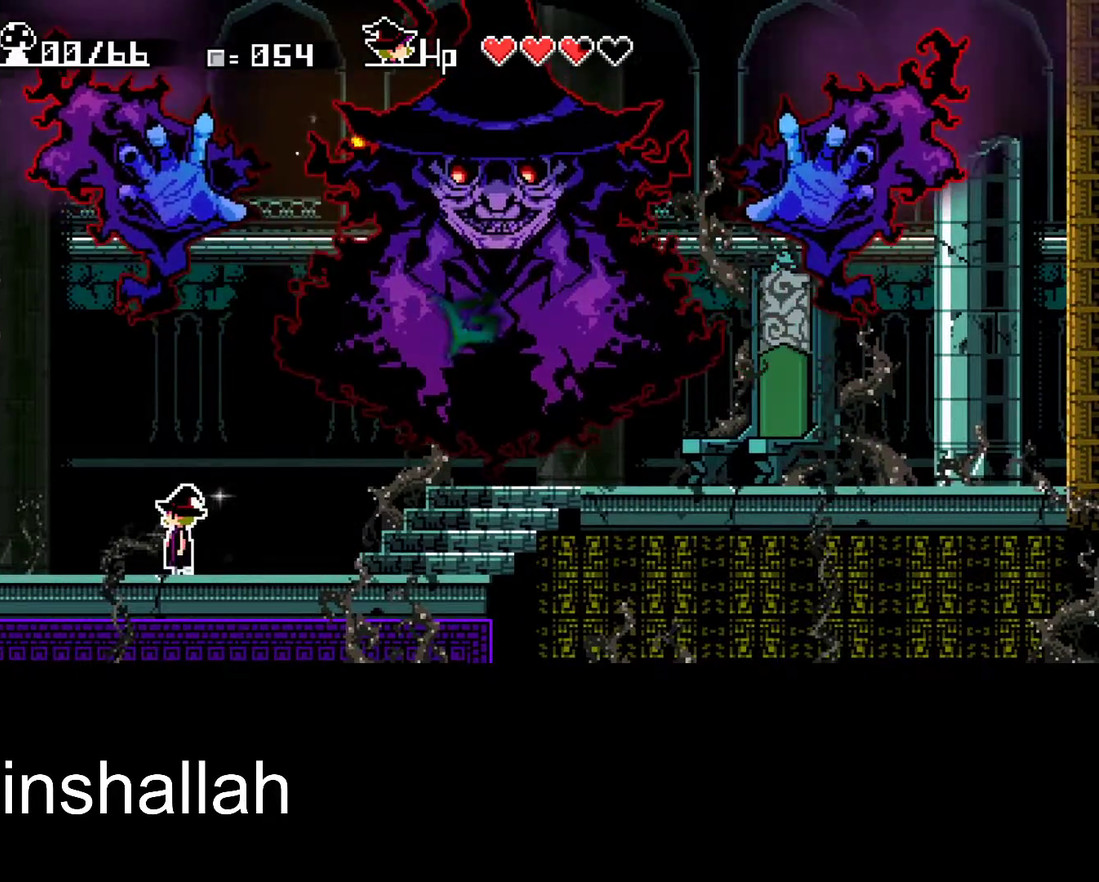
{"buttons": [], "left_stick": "right", "events": [[100, "left_stick", "right"], [300, "left_stick", "left"], [417, "left_stick", "right"]]}
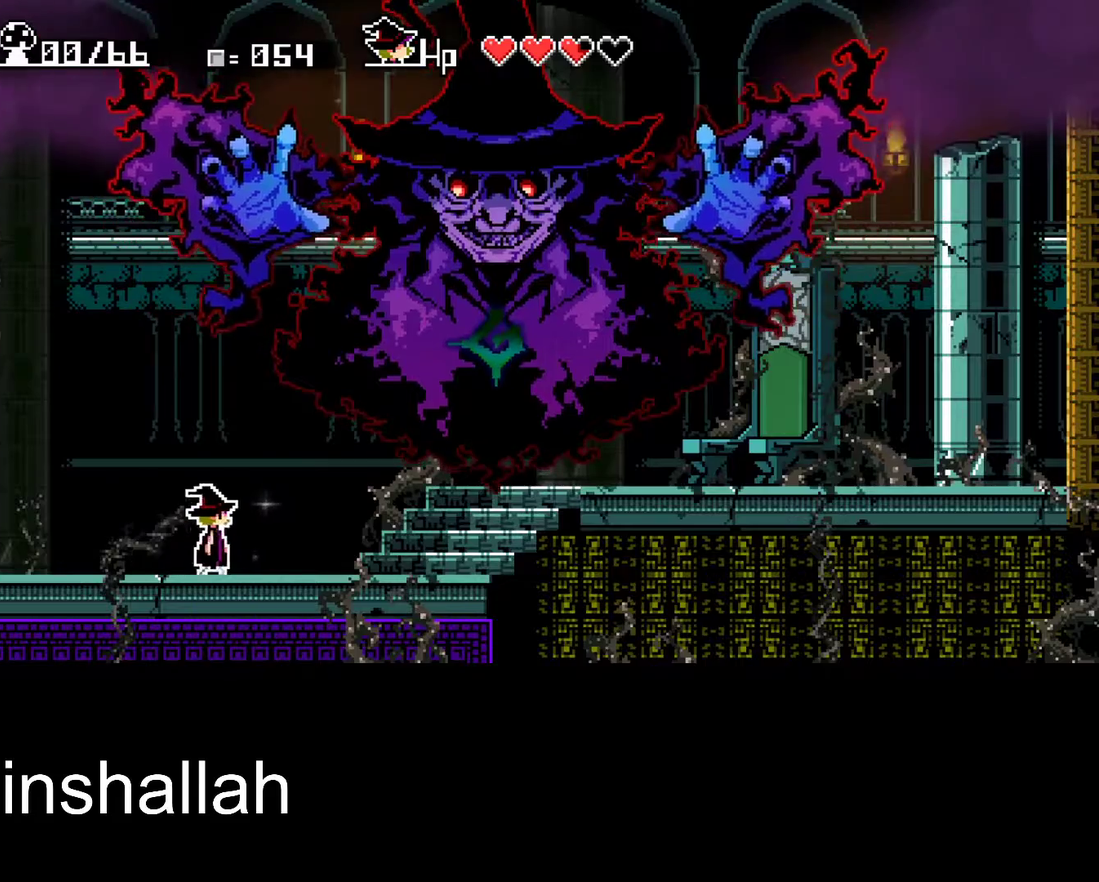
{"buttons": [], "left_stick": "left", "events": [[133, "left_stick", "center"], [433, "left_stick", "left"]]}
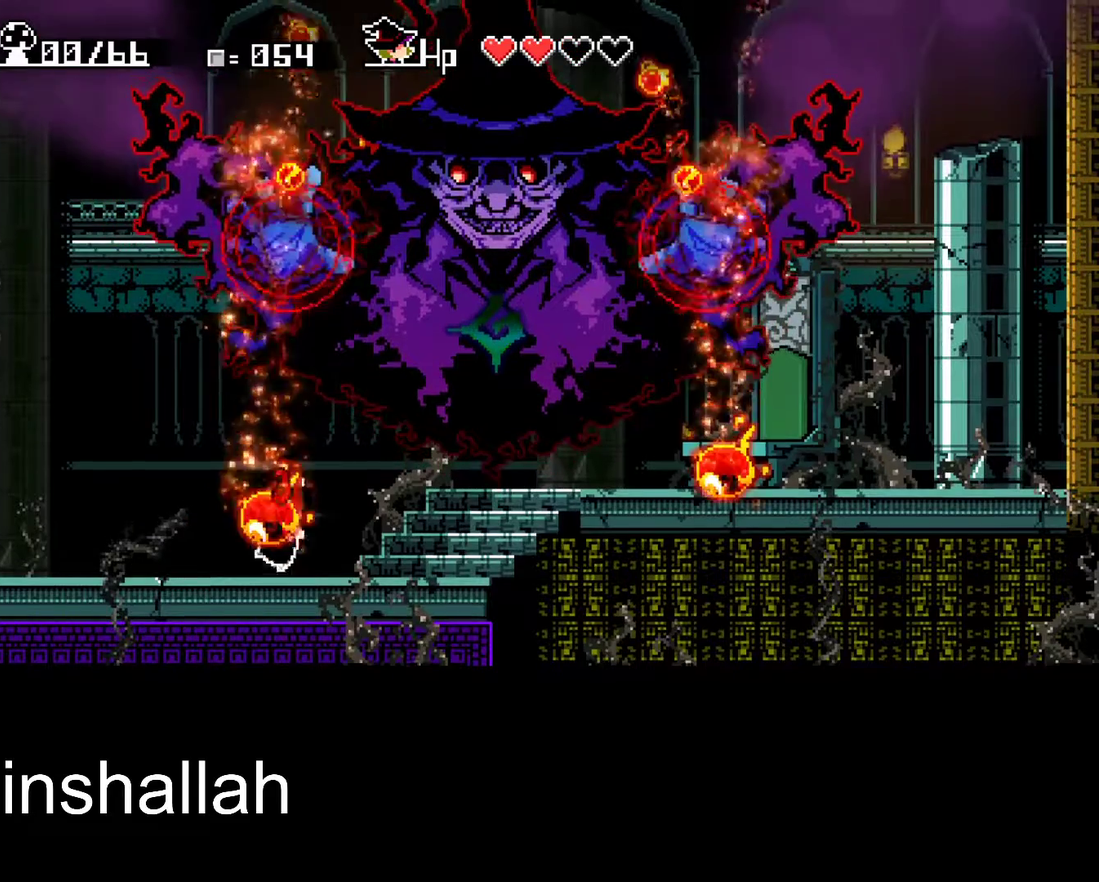
{"buttons": [], "left_stick": "left", "events": []}